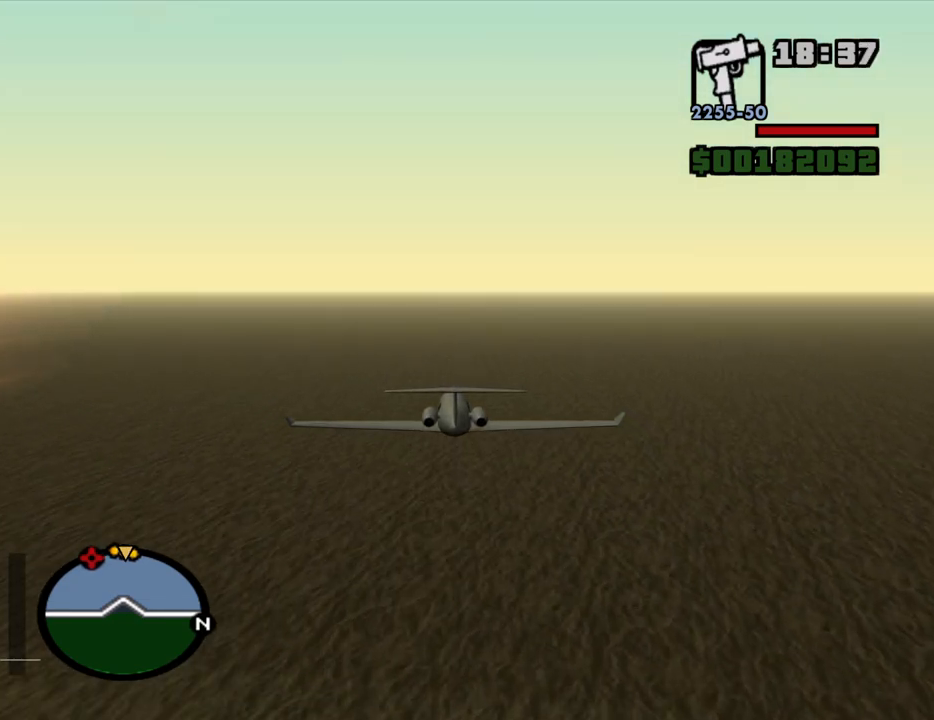
Gameplay with keyboard and mouse; each line is a JSON object with the keys and mouse buttons held at the frame after it. "events" lists presses ("down") and releases ("up") of "1", "2", "3", "4", "5", "6", "8", "a", "alt", "c", "ctrl", "d", "down", "e", "escape", "f", "f1", "f2", "f3", "g", "h", "left", "num2", "q", "r", "right", "s", "shift", "space", "t", "tab", "up", "v", "w", "x", "z", "mouse_left", "mouse_middle", "mouse_right", "mouse_wheel_up" and "mouse_wheel_down" between this image and that frame as [ms after this image, input, new state], when the widget could be followed in between. "mouse_left", "mouse_middle", "mouse_right", "mouse_wheel_up", "mouse_wheel_down" = the "left", "middle", "right", "wheel_up", "wheel_down" buttons of the "mouse" list. No other keys are recorded. Mouse movement is not recorded.
{"keys": ["w"], "mouse": [], "events": []}
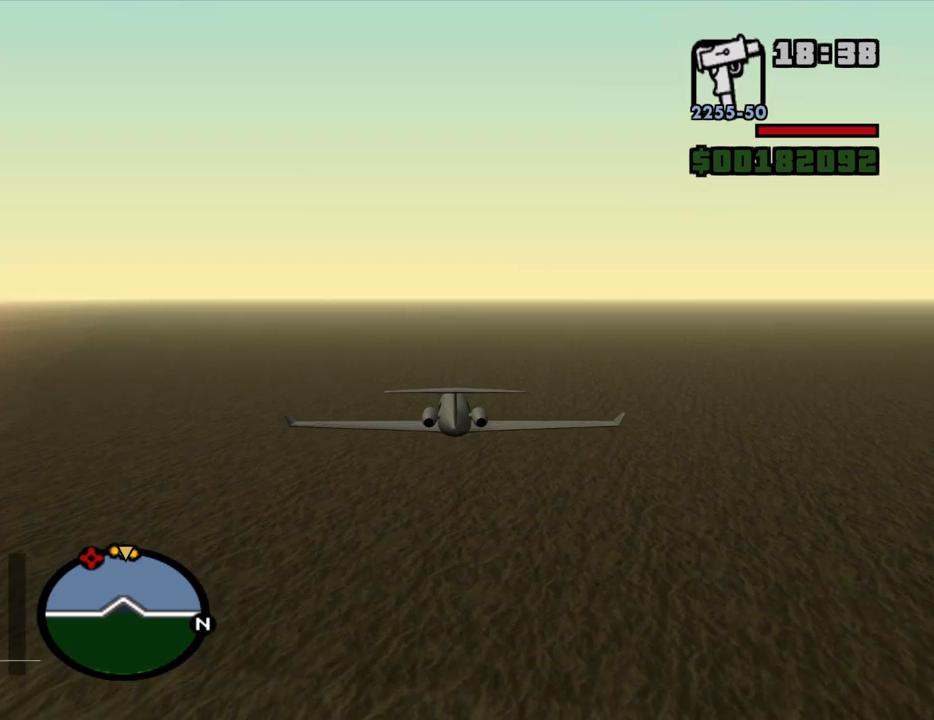
{"keys": ["w"], "mouse": [], "events": [[250, "2", "down"], [300, "2", "up"]]}
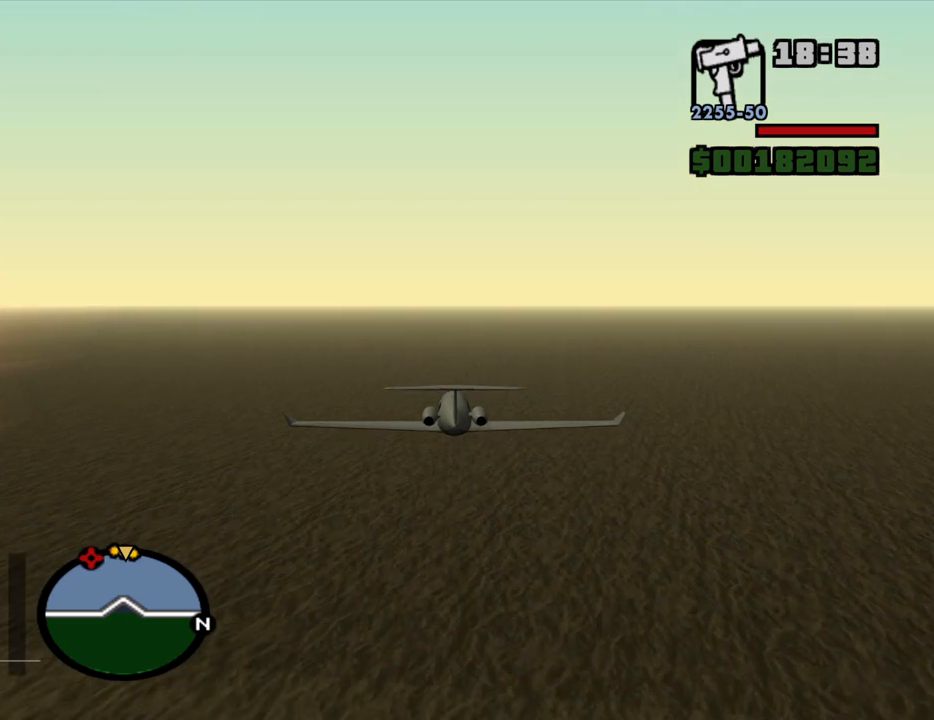
{"keys": ["w"], "mouse": [], "events": []}
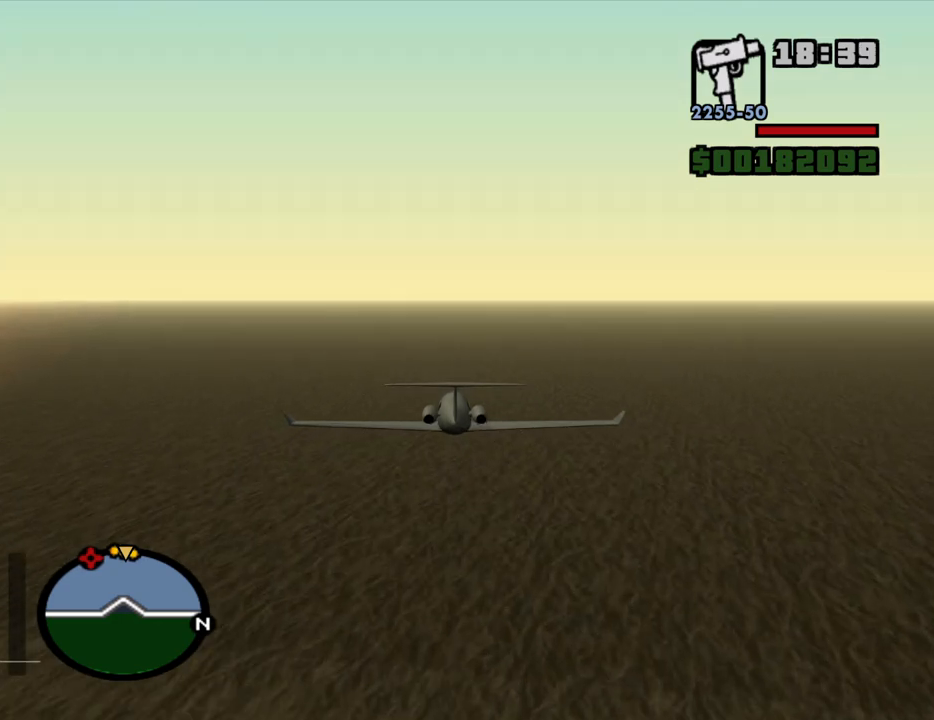
{"keys": ["w"], "mouse": [], "events": []}
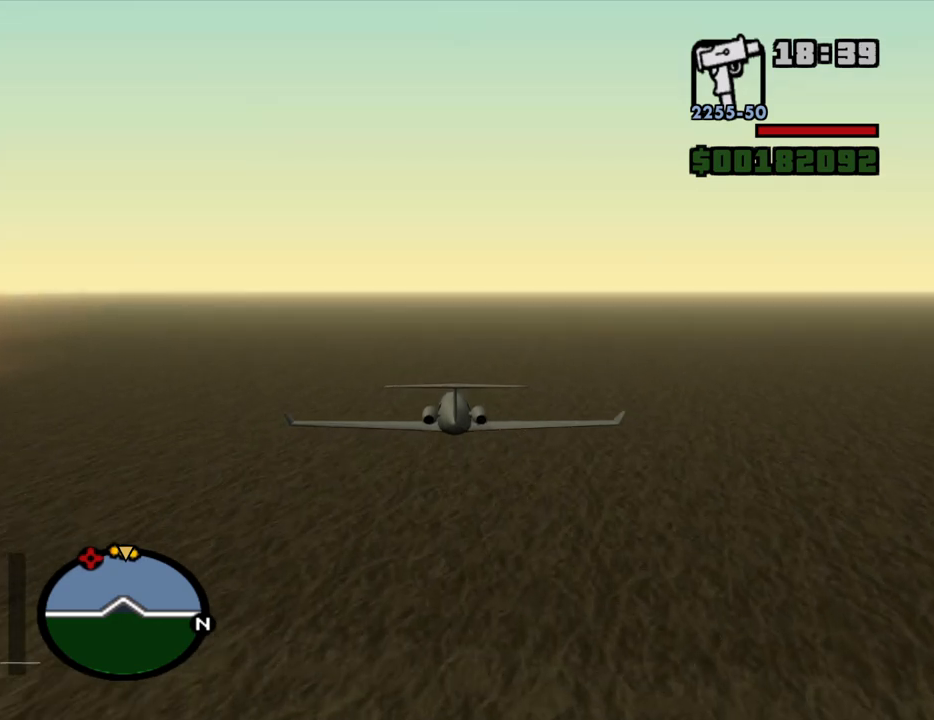
{"keys": ["w"], "mouse": [], "events": []}
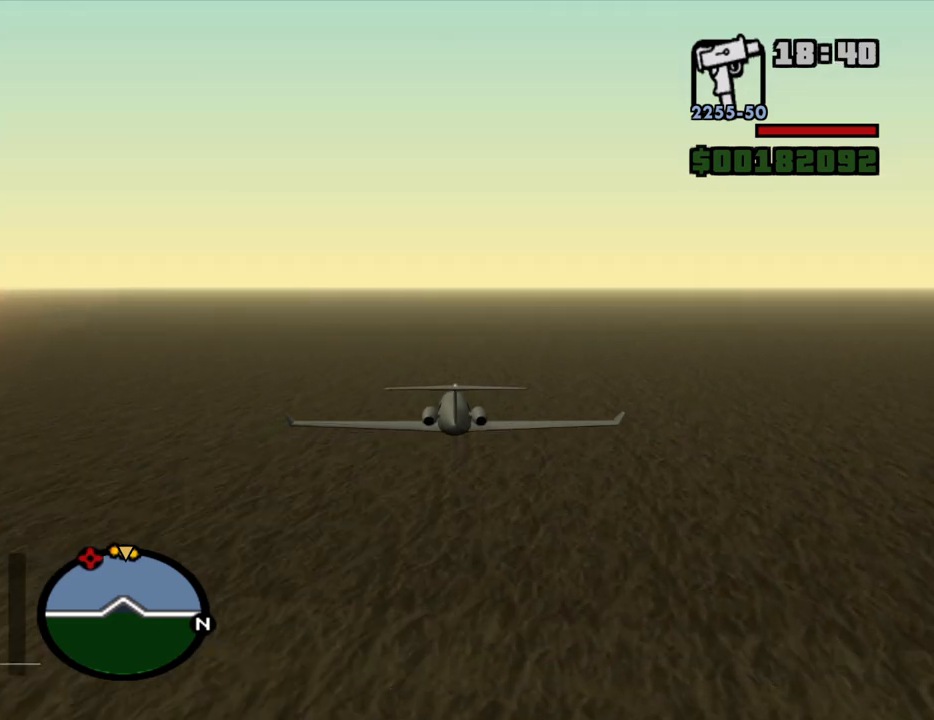
{"keys": ["w"], "mouse": [], "events": []}
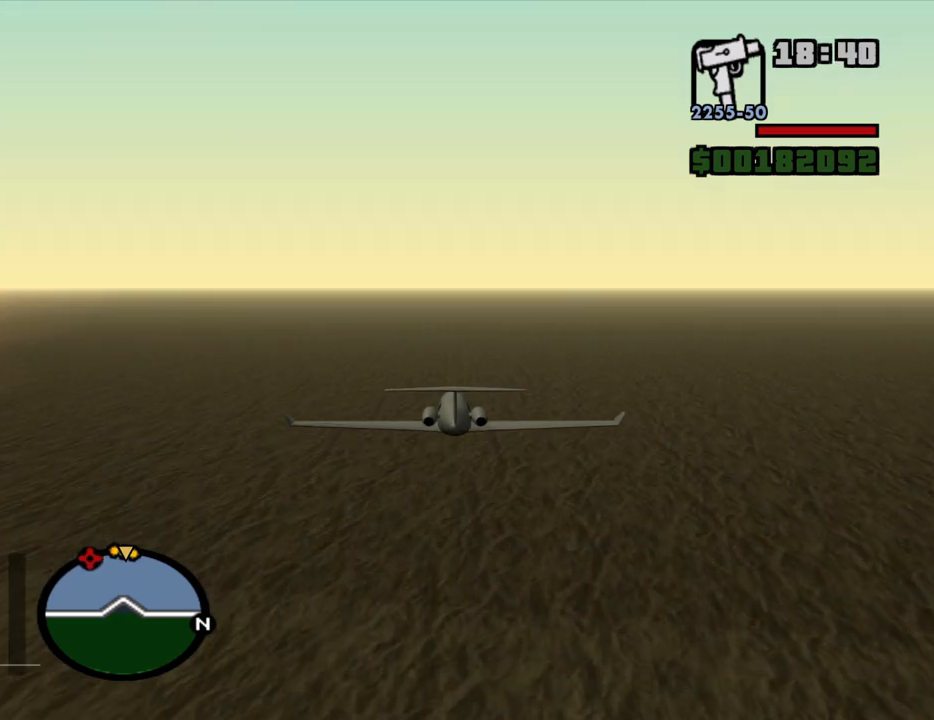
{"keys": ["w"], "mouse": [], "events": []}
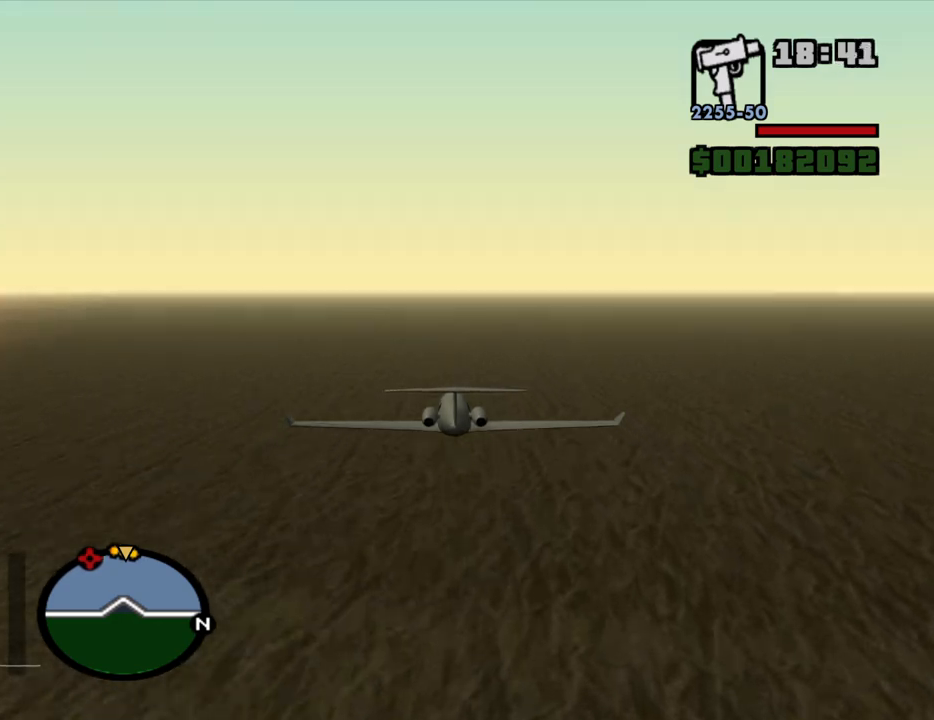
{"keys": ["w"], "mouse": [], "events": []}
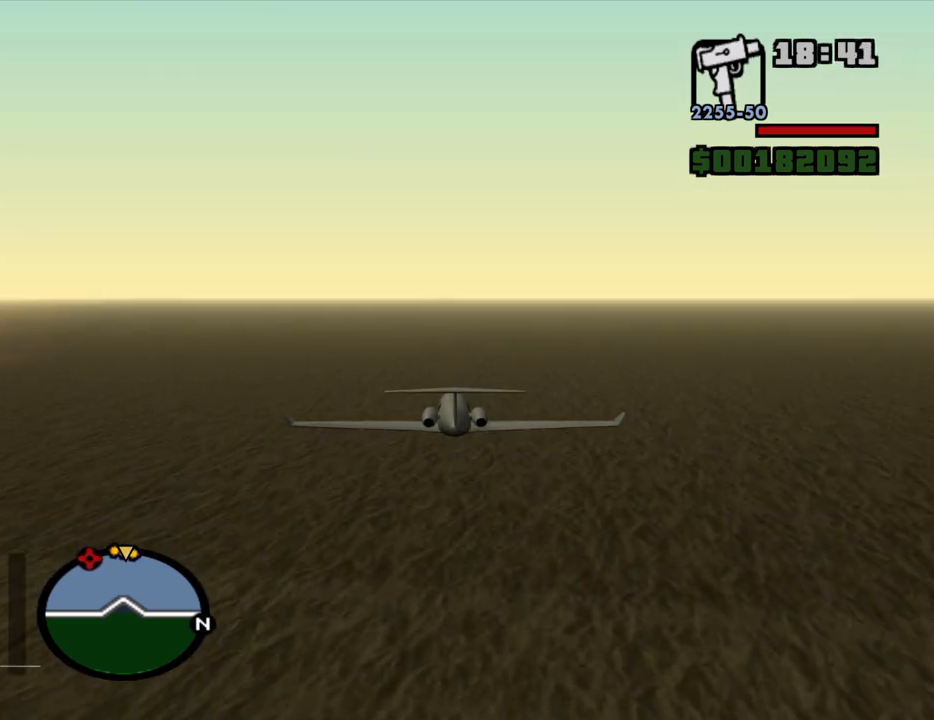
{"keys": ["w"], "mouse": [], "events": []}
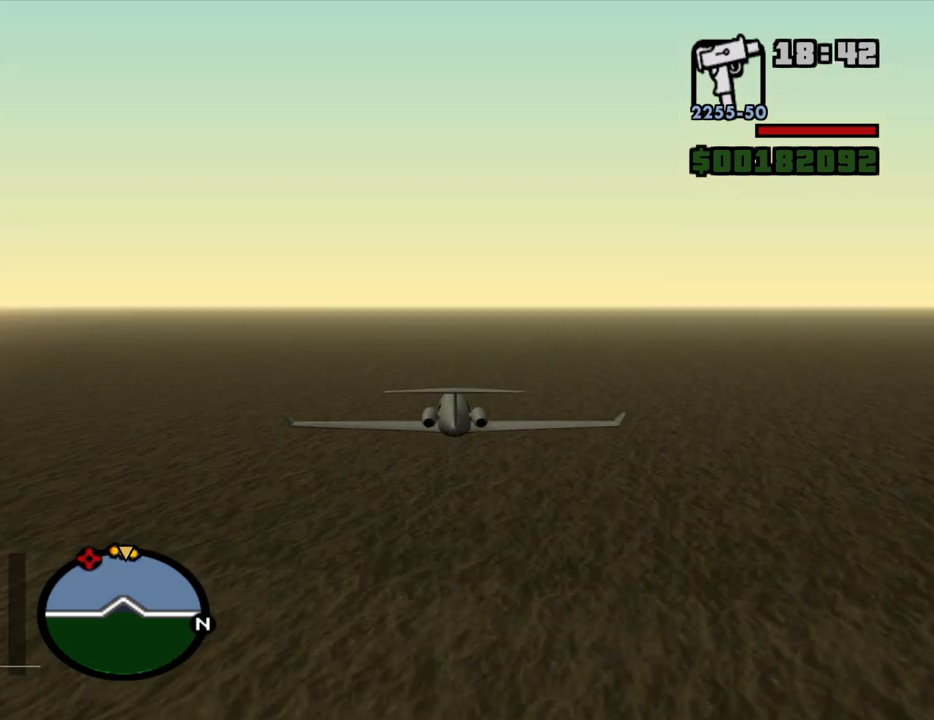
{"keys": ["w"], "mouse": [], "events": []}
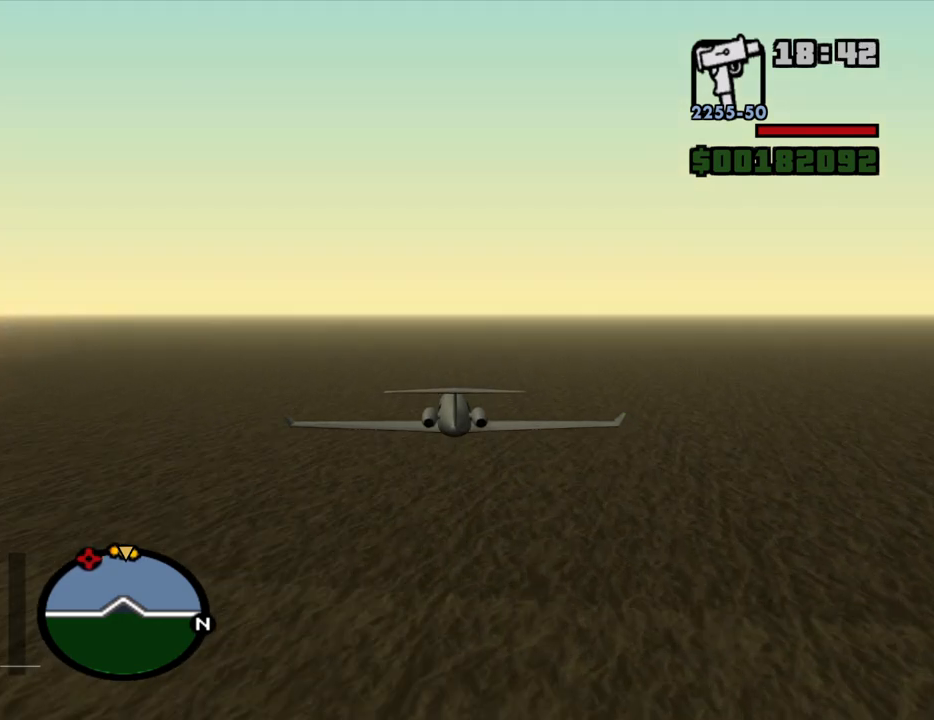
{"keys": ["w"], "mouse": [], "events": []}
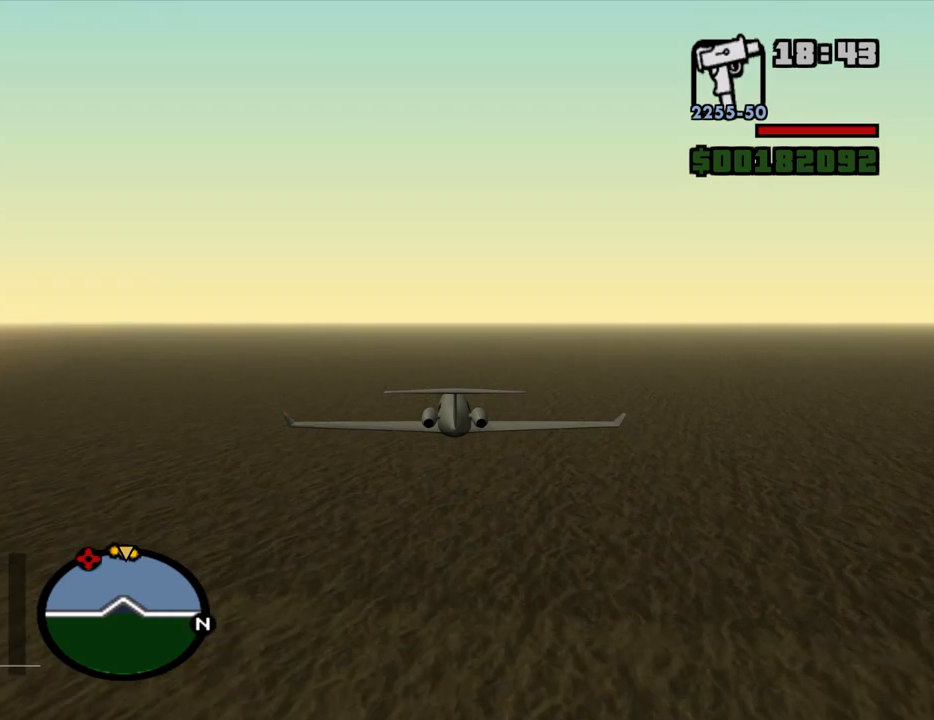
{"keys": ["w"], "mouse": [], "events": []}
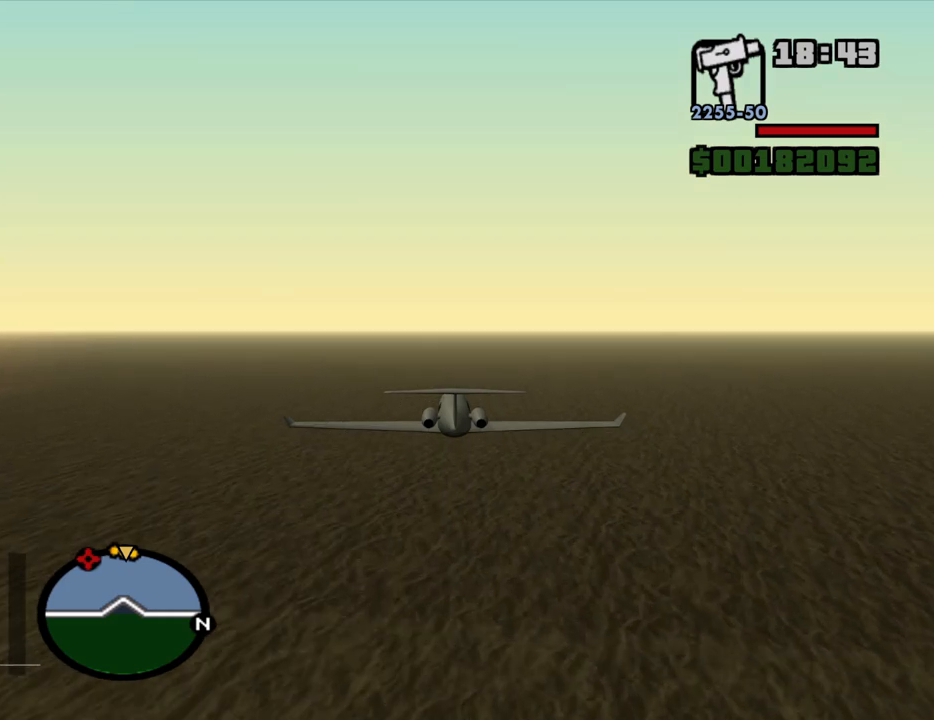
{"keys": ["w"], "mouse": [], "events": []}
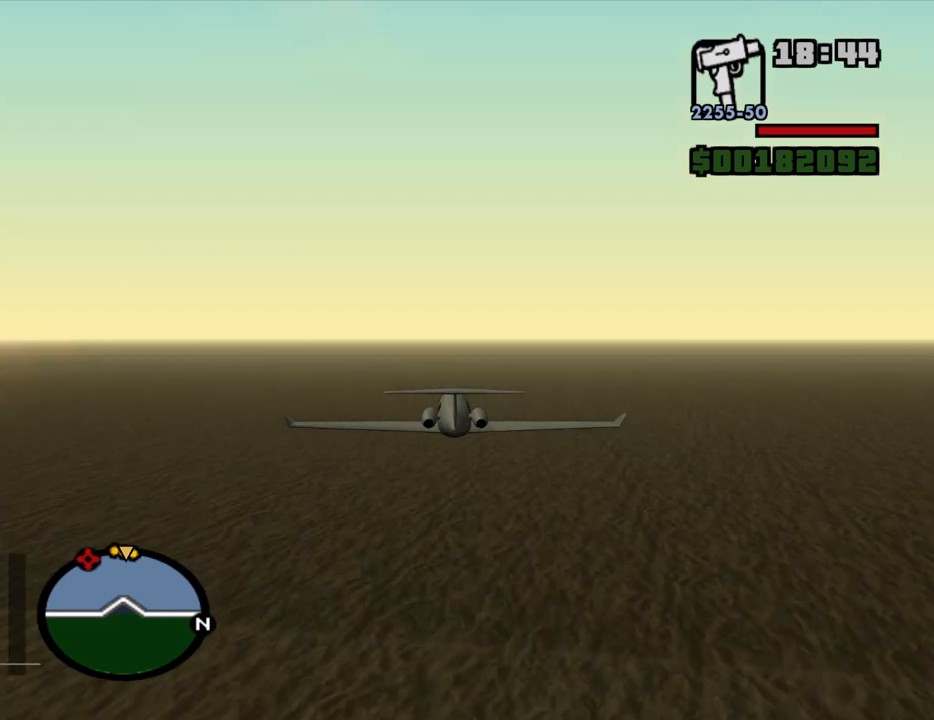
{"keys": ["w"], "mouse": [], "events": []}
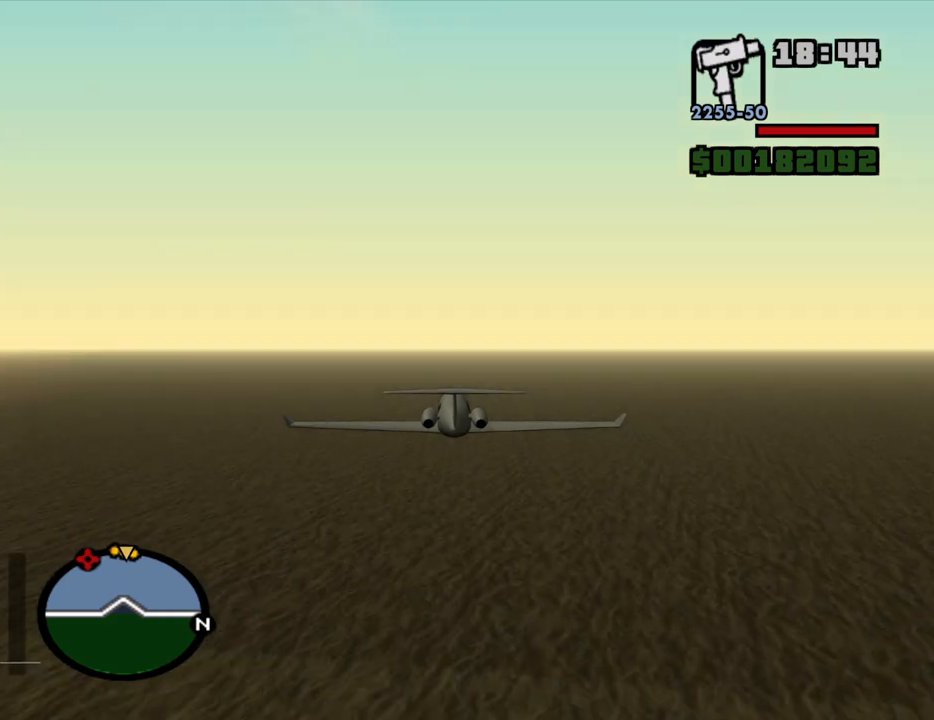
{"keys": ["2", "w"], "mouse": [], "events": [[450, "2", "down"]]}
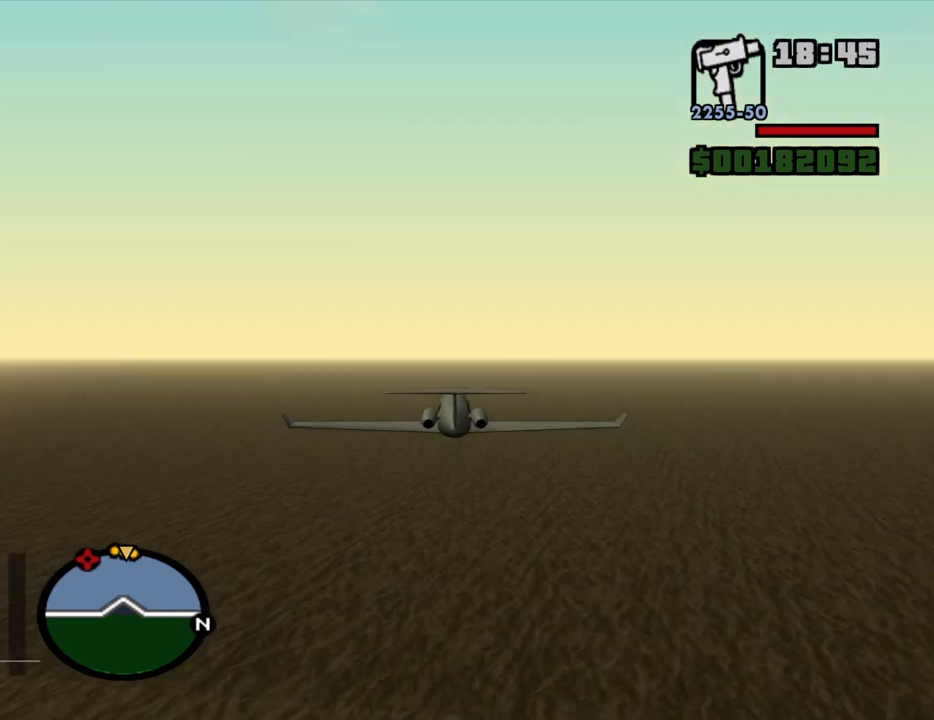
{"keys": ["w"], "mouse": [], "events": [[50, "2", "up"]]}
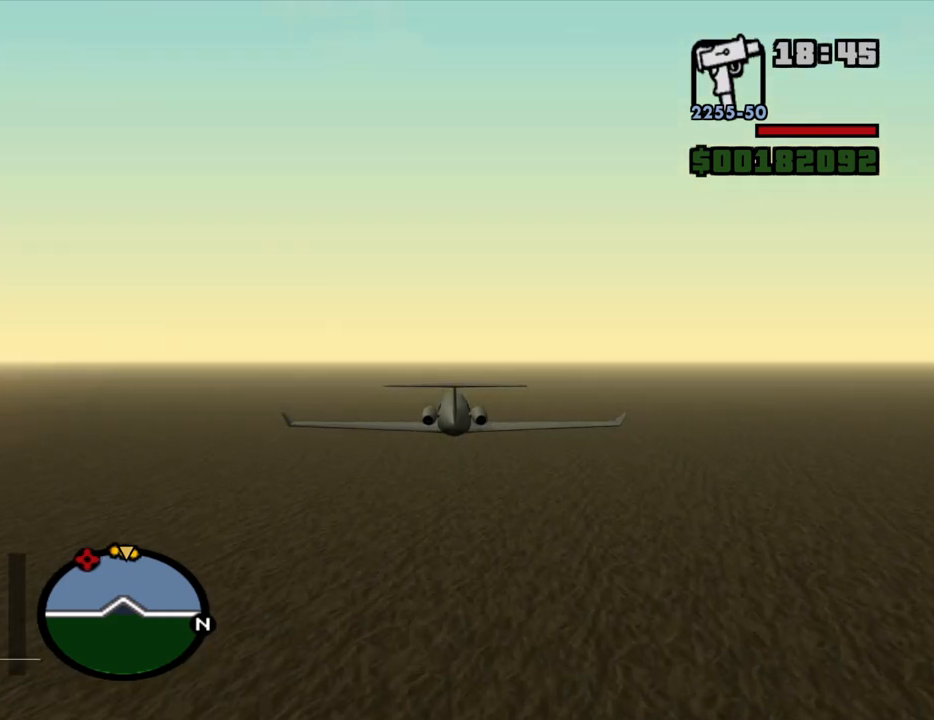
{"keys": ["w"], "mouse": [], "events": []}
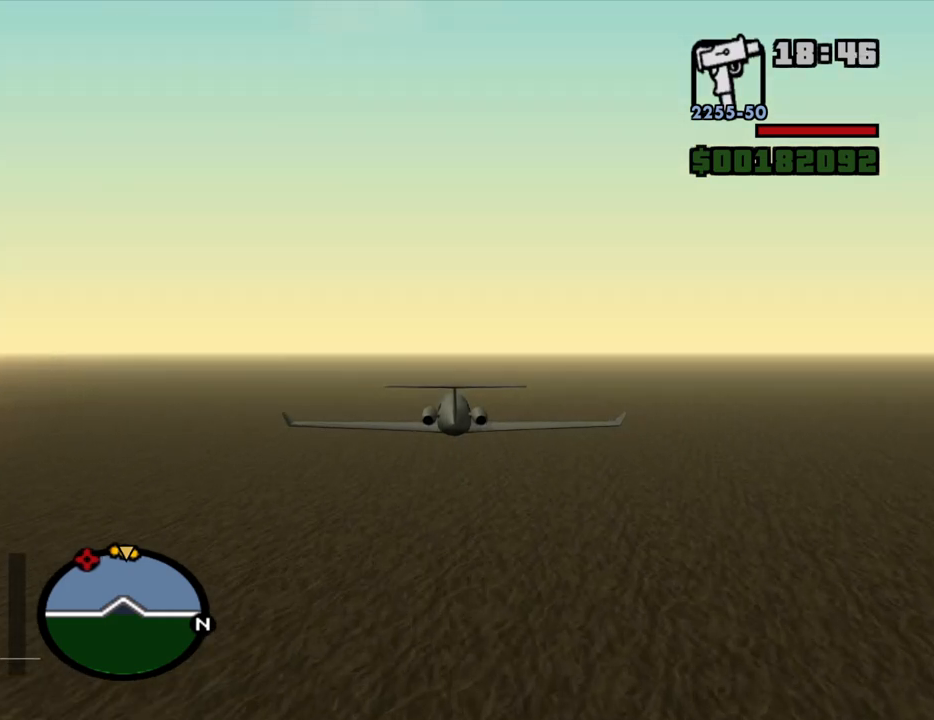
{"keys": ["w"], "mouse": [], "events": []}
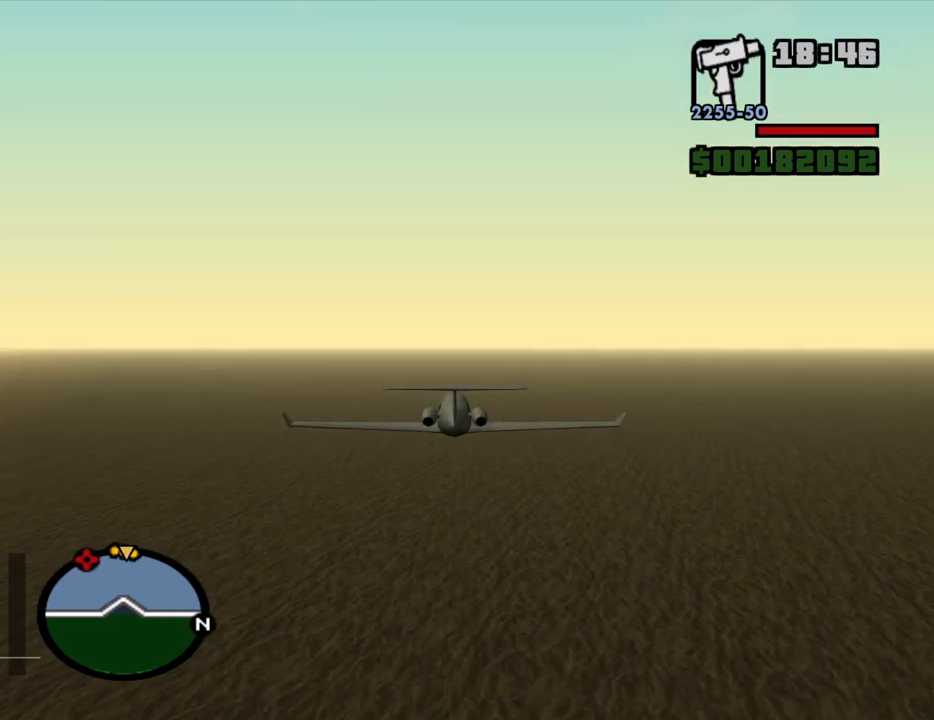
{"keys": ["w"], "mouse": [], "events": []}
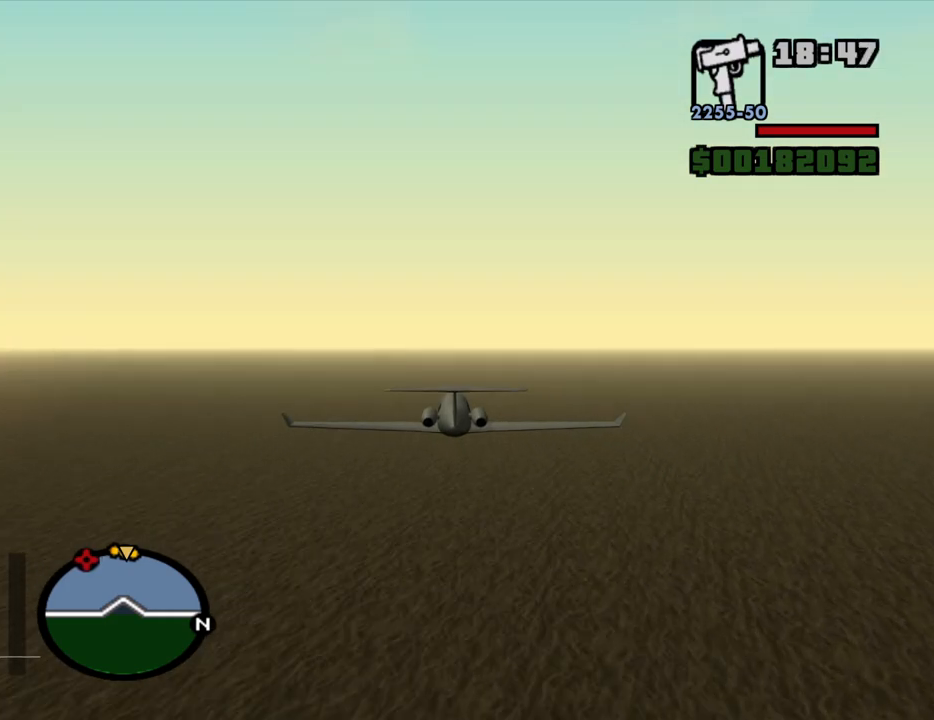
{"keys": ["w"], "mouse": [], "events": [[350, "2", "down"], [434, "2", "up"]]}
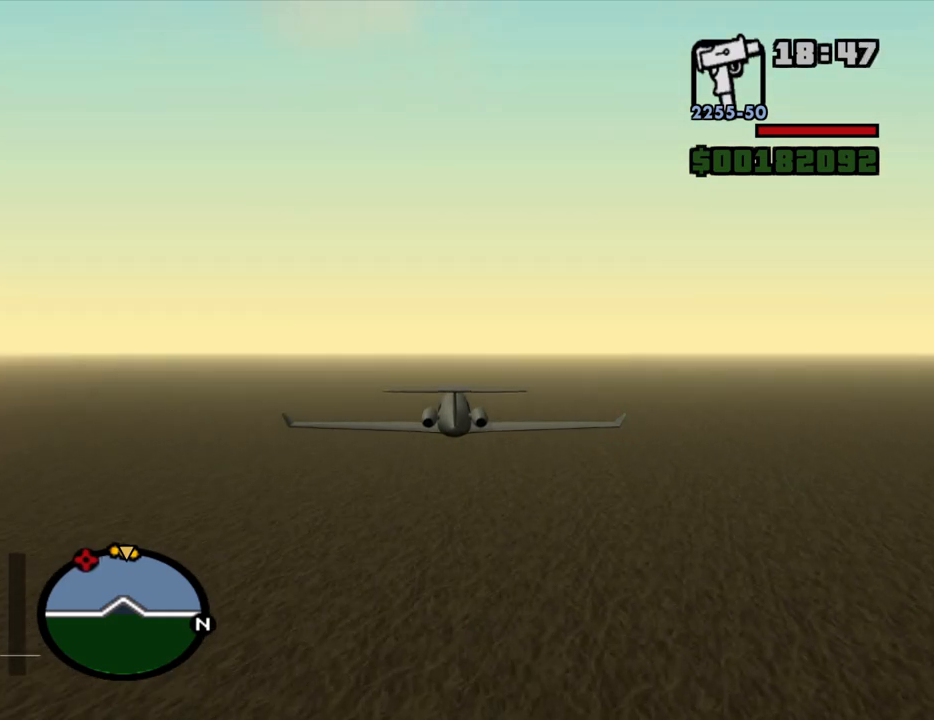
{"keys": ["w"], "mouse": [], "events": []}
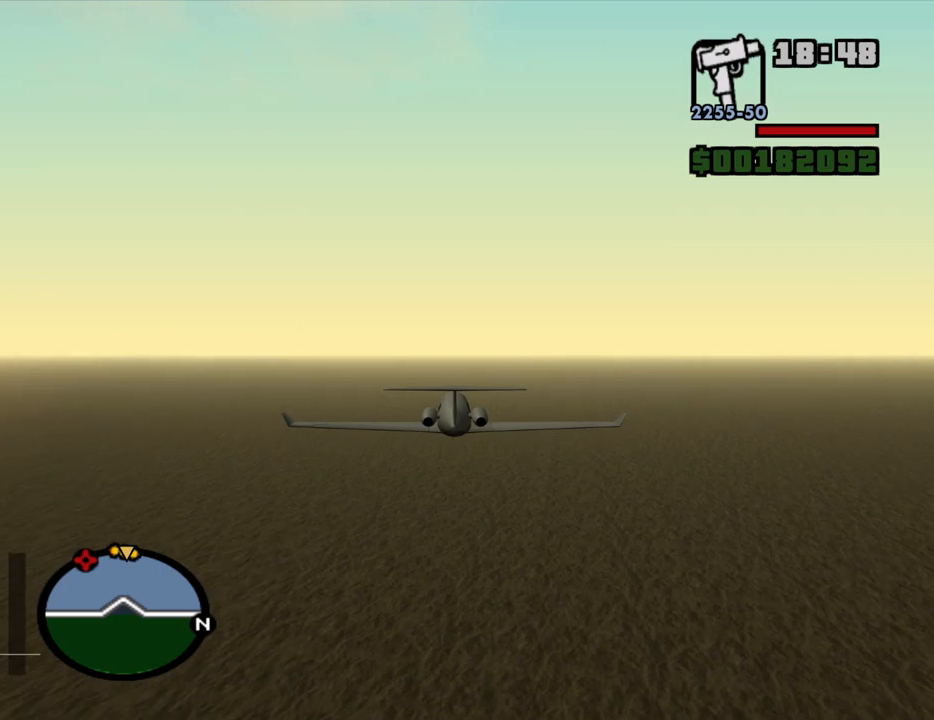
{"keys": ["w"], "mouse": [], "events": [[284, "2", "down"], [334, "2", "up"]]}
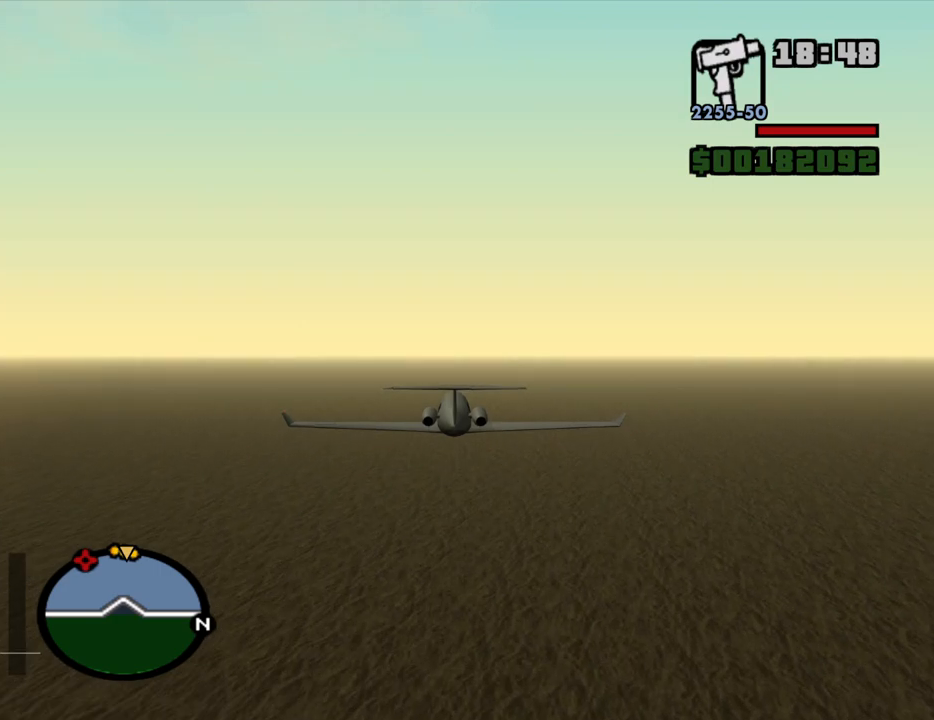
{"keys": ["w"], "mouse": [], "events": []}
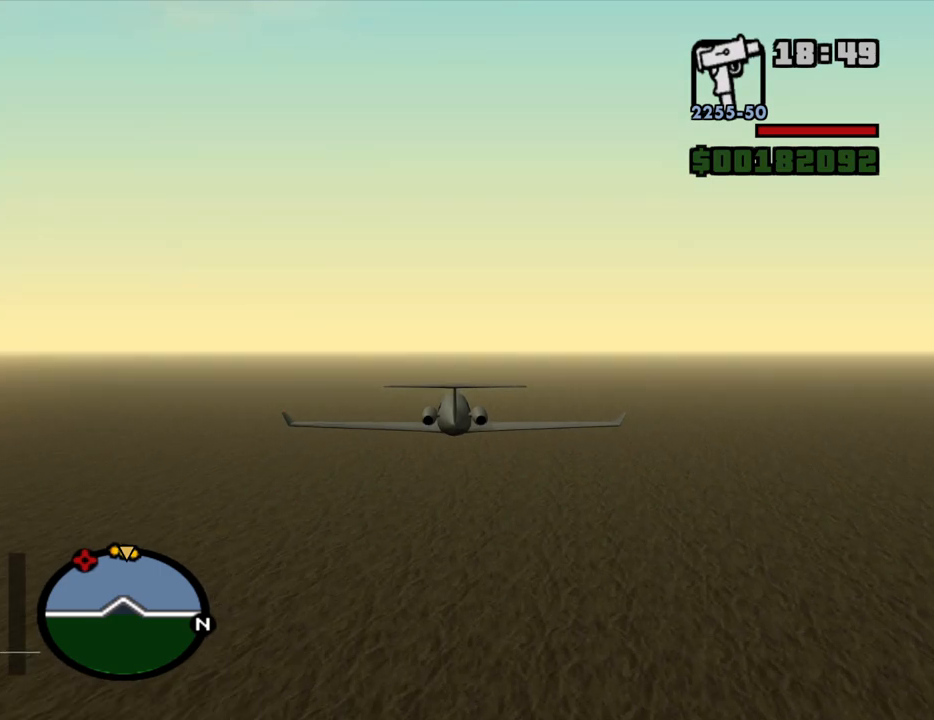
{"keys": ["w"], "mouse": [], "events": []}
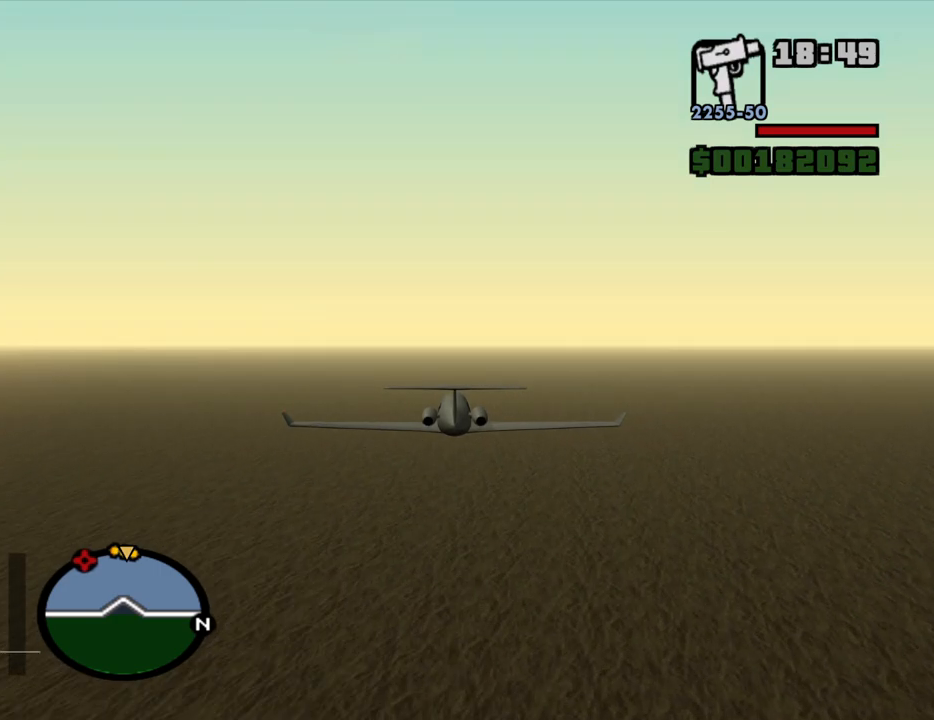
{"keys": ["w"], "mouse": [], "events": [[184, "2", "down"], [284, "2", "up"]]}
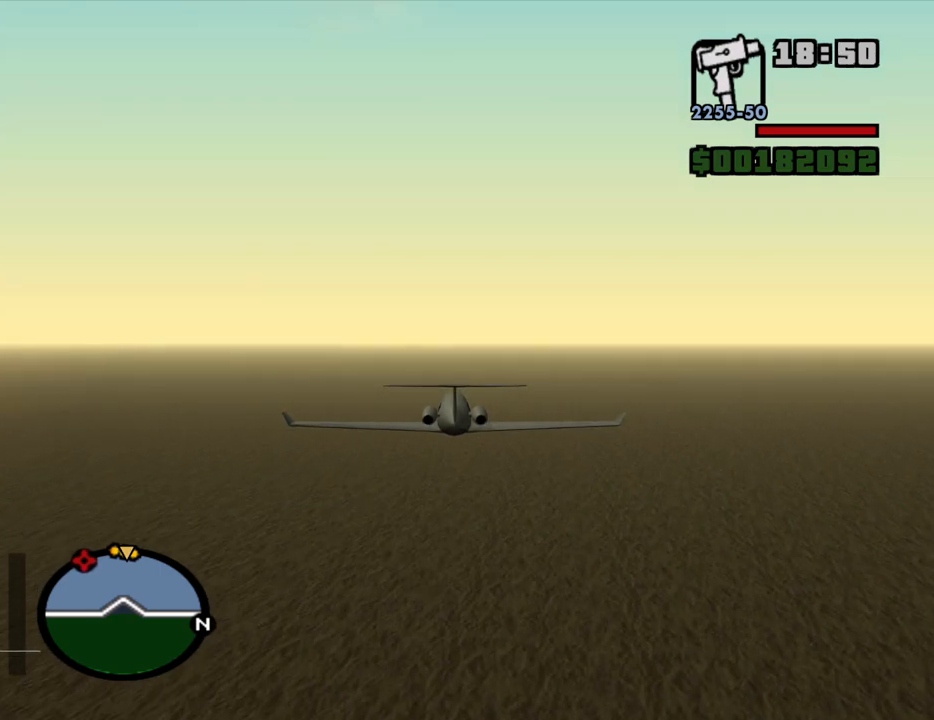
{"keys": ["w"], "mouse": [], "events": []}
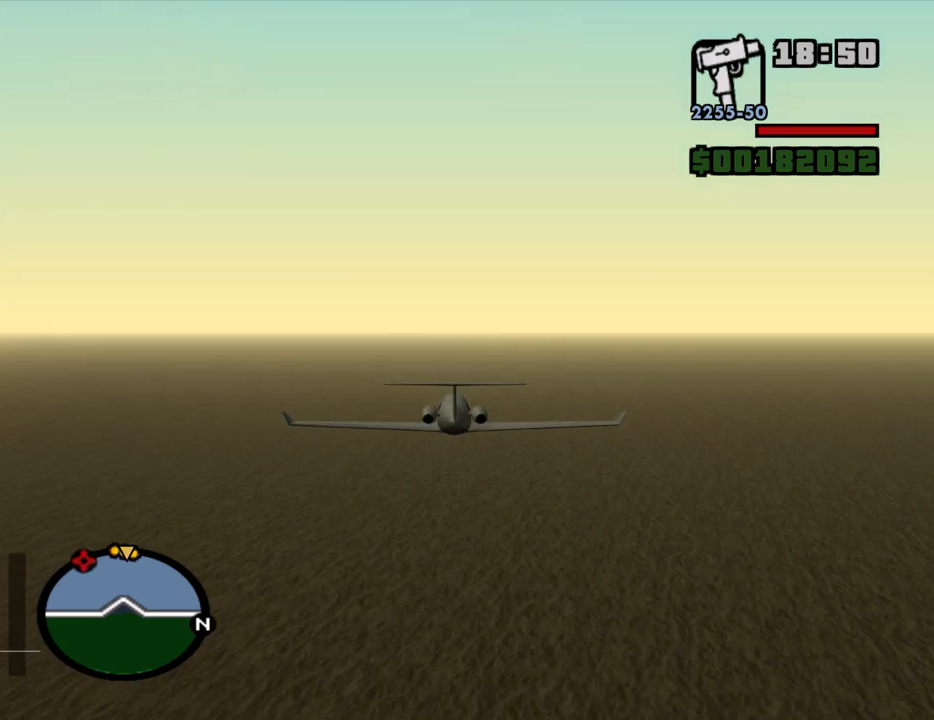
{"keys": ["w"], "mouse": [], "events": []}
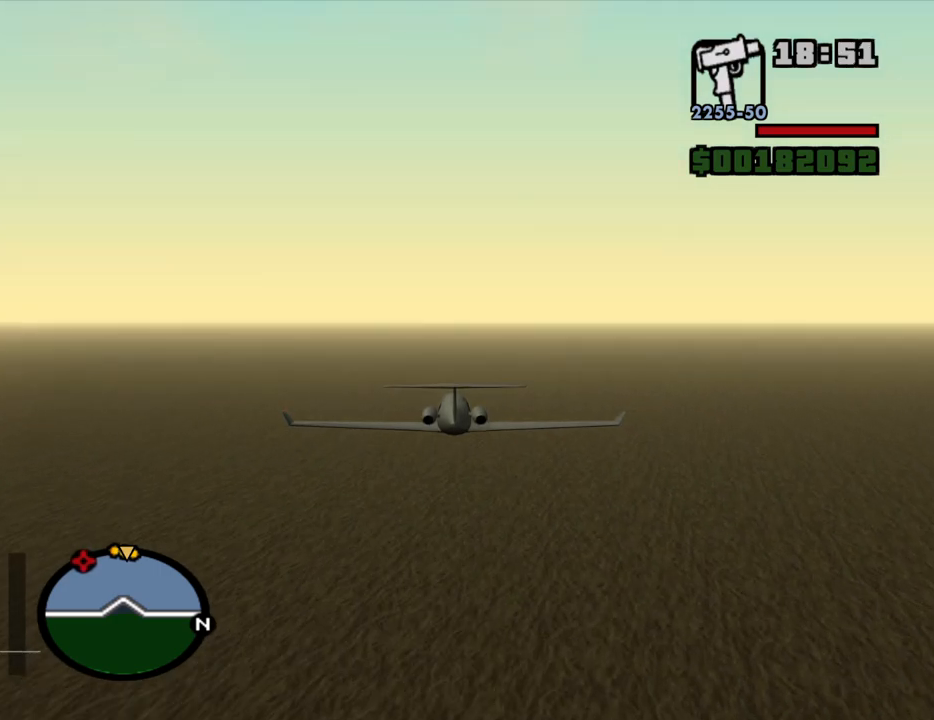
{"keys": ["w"], "mouse": [], "events": []}
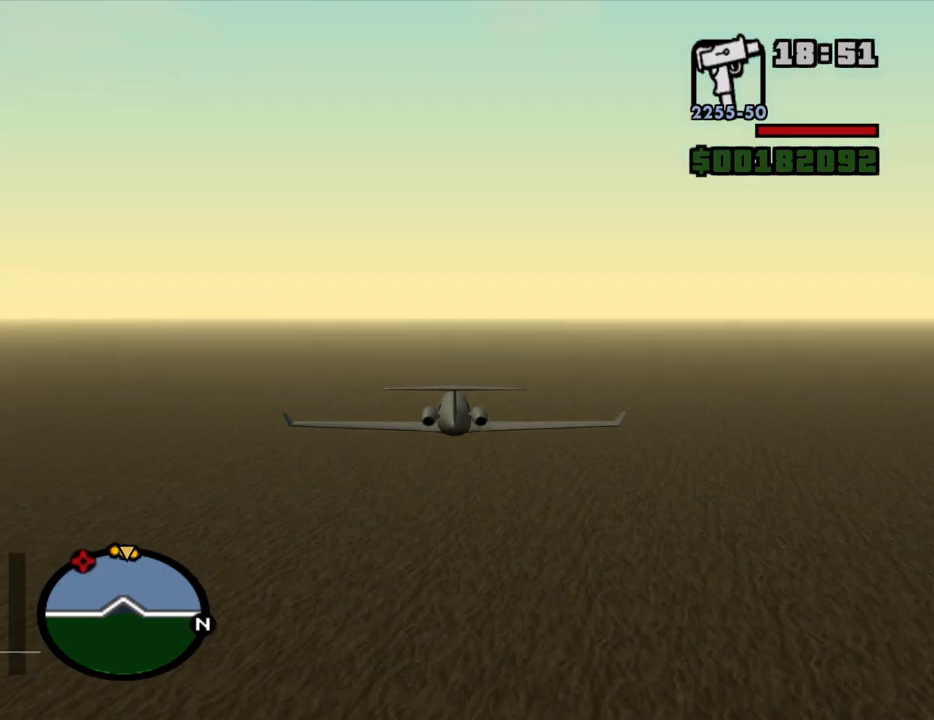
{"keys": ["w"], "mouse": [], "events": []}
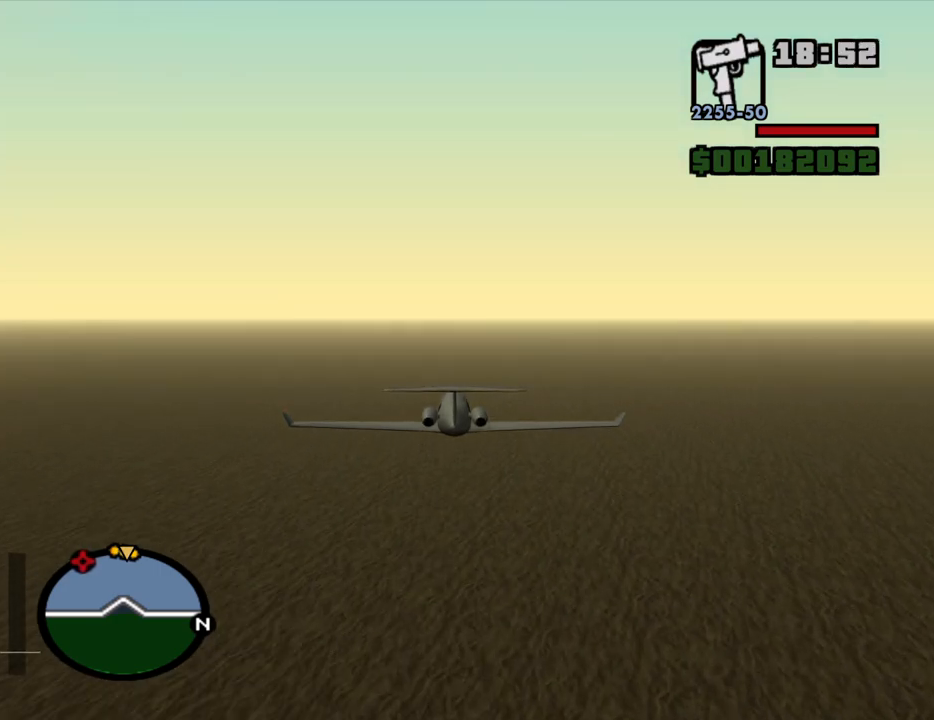
{"keys": ["w"], "mouse": [], "events": []}